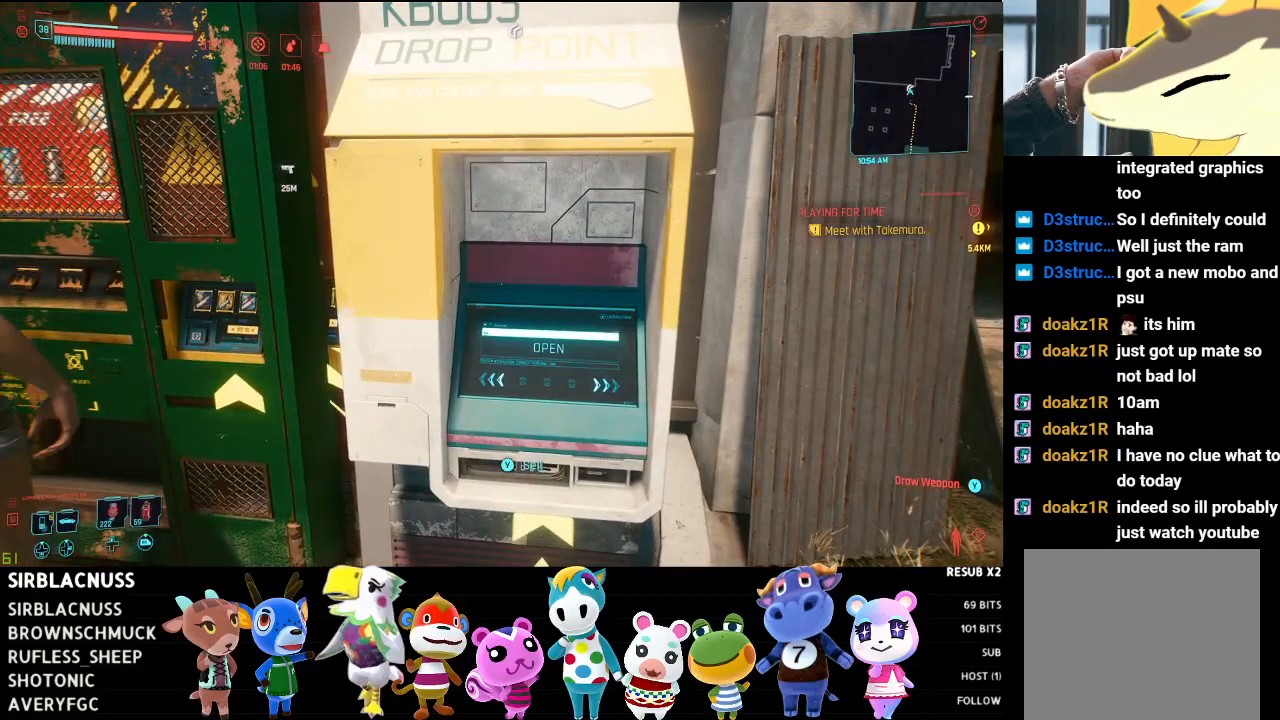
Gameplay with a controller (Xbox layout); each line is a JSON object with the inputs held at the frame after it. "events" lists button and stick changes between this image and that frame as [ms after this image, input, new state], when the widget could be followed in between.
{"buttons": [], "left_stick": "center", "right_stick": "center", "events": []}
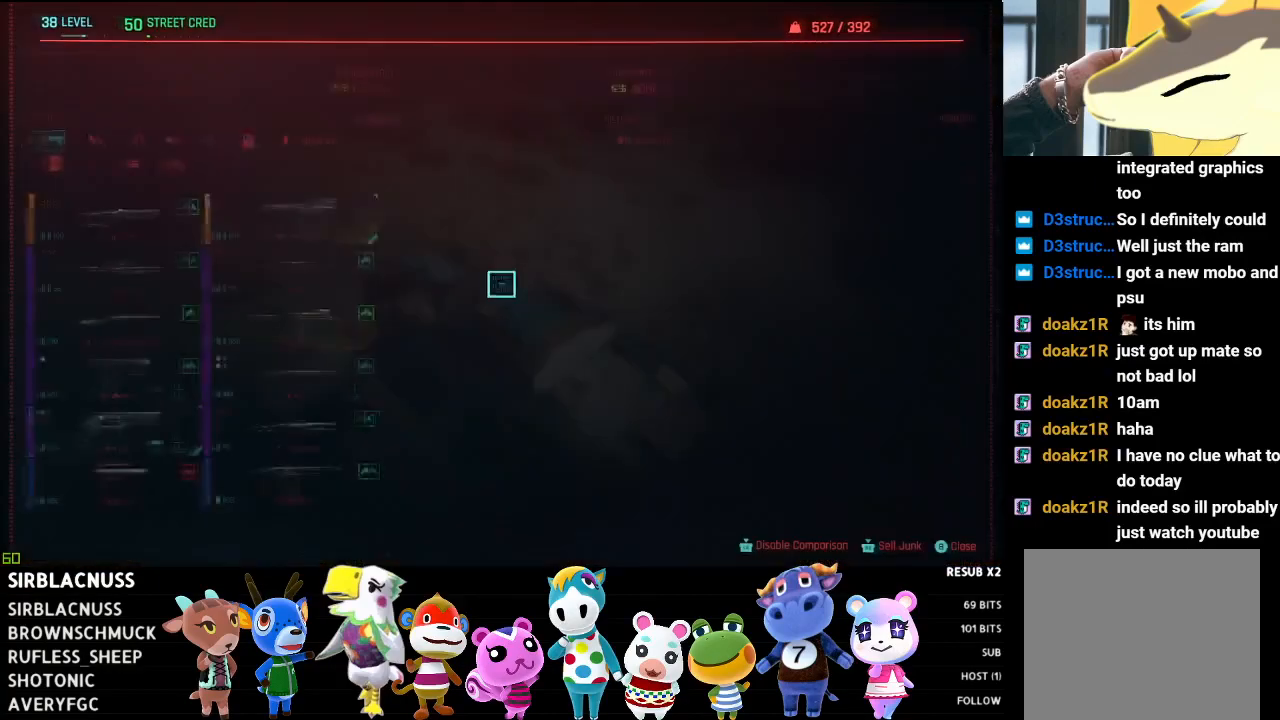
{"buttons": [], "left_stick": "left", "right_stick": "center", "events": [[433, "left_stick", "left"]]}
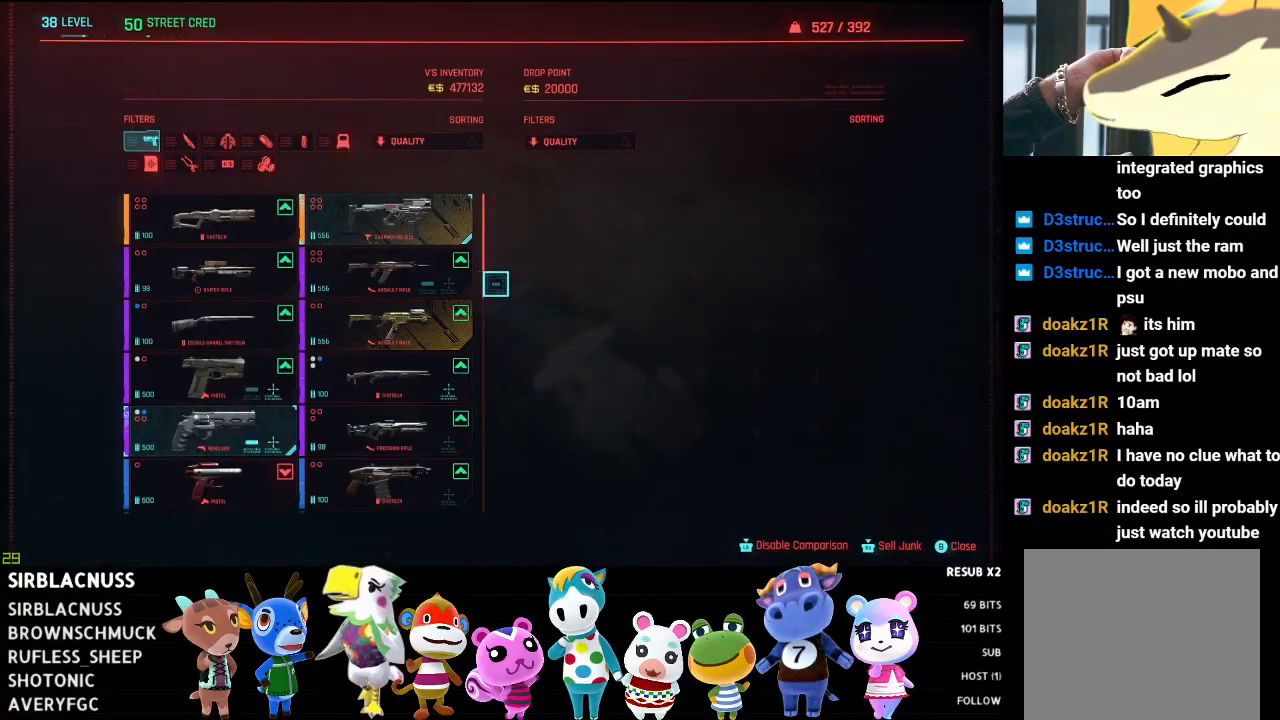
{"buttons": [], "left_stick": "left", "right_stick": "down", "events": [[100, "right_stick", "down"]]}
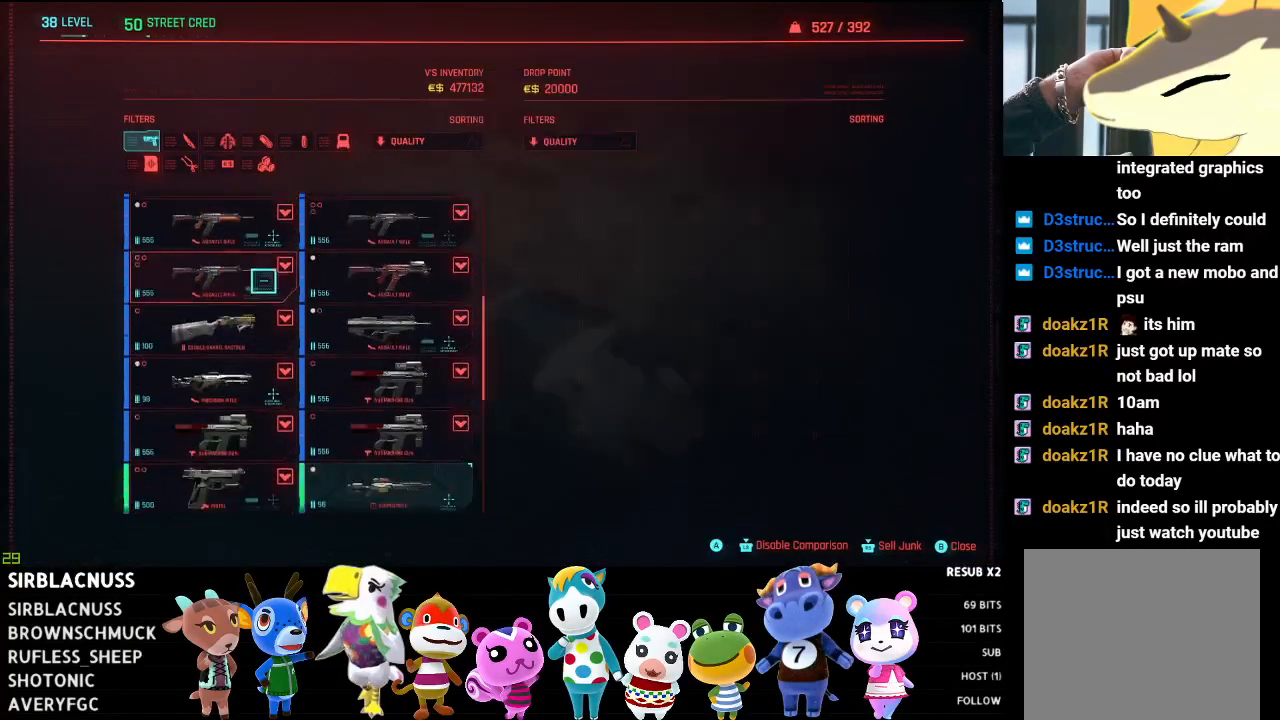
{"buttons": [], "left_stick": "right", "right_stick": "down", "events": [[67, "left_stick", "down-left"], [233, "left_stick", "down"], [400, "left_stick", "down-right"], [500, "left_stick", "right"]]}
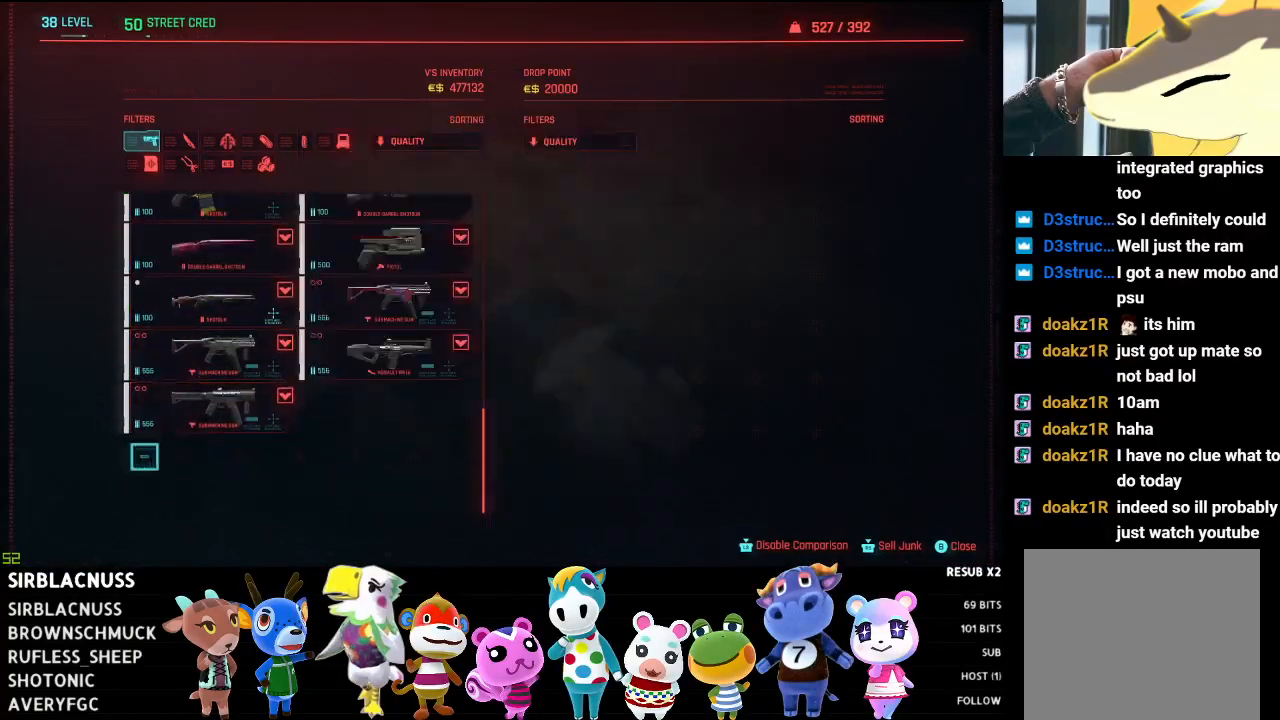
{"buttons": [], "left_stick": "down", "right_stick": "center", "events": [[100, "left_stick", "up-right"], [267, "right_stick", "center"], [367, "left_stick", "center"], [450, "left_stick", "down"]]}
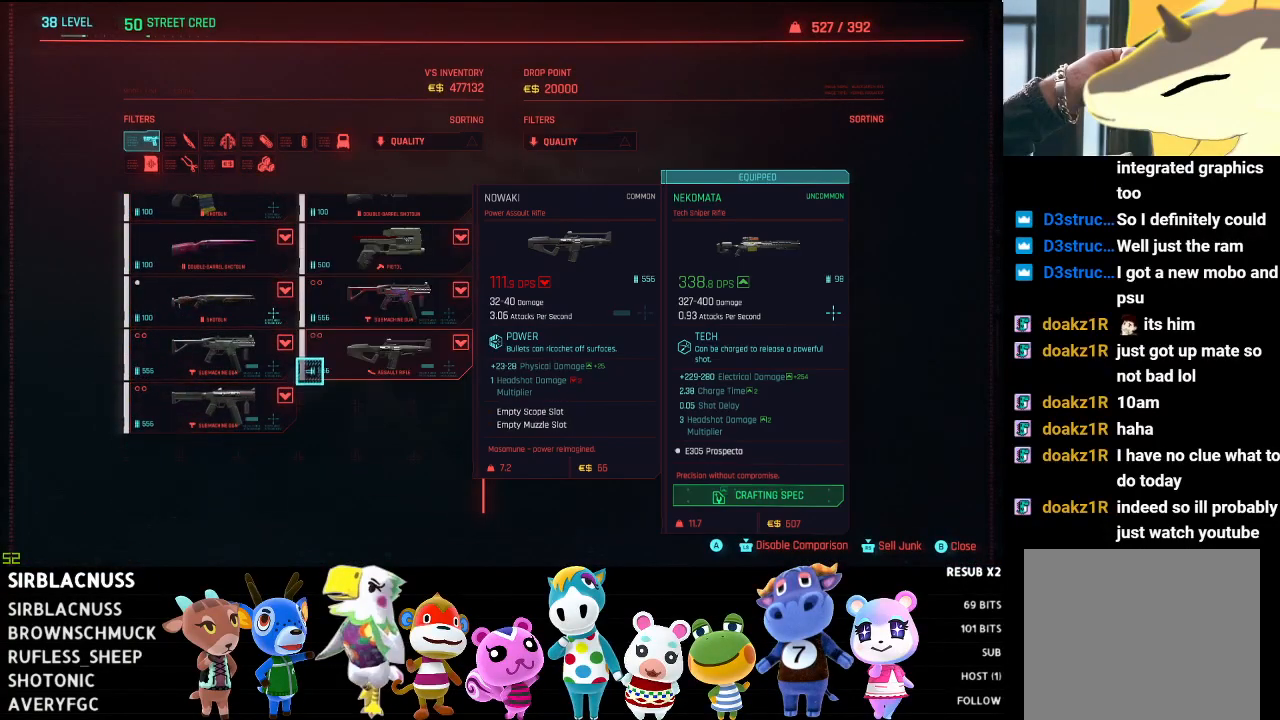
{"buttons": [], "left_stick": "left", "right_stick": "center", "events": [[233, "left_stick", "up-right"], [433, "left_stick", "left"]]}
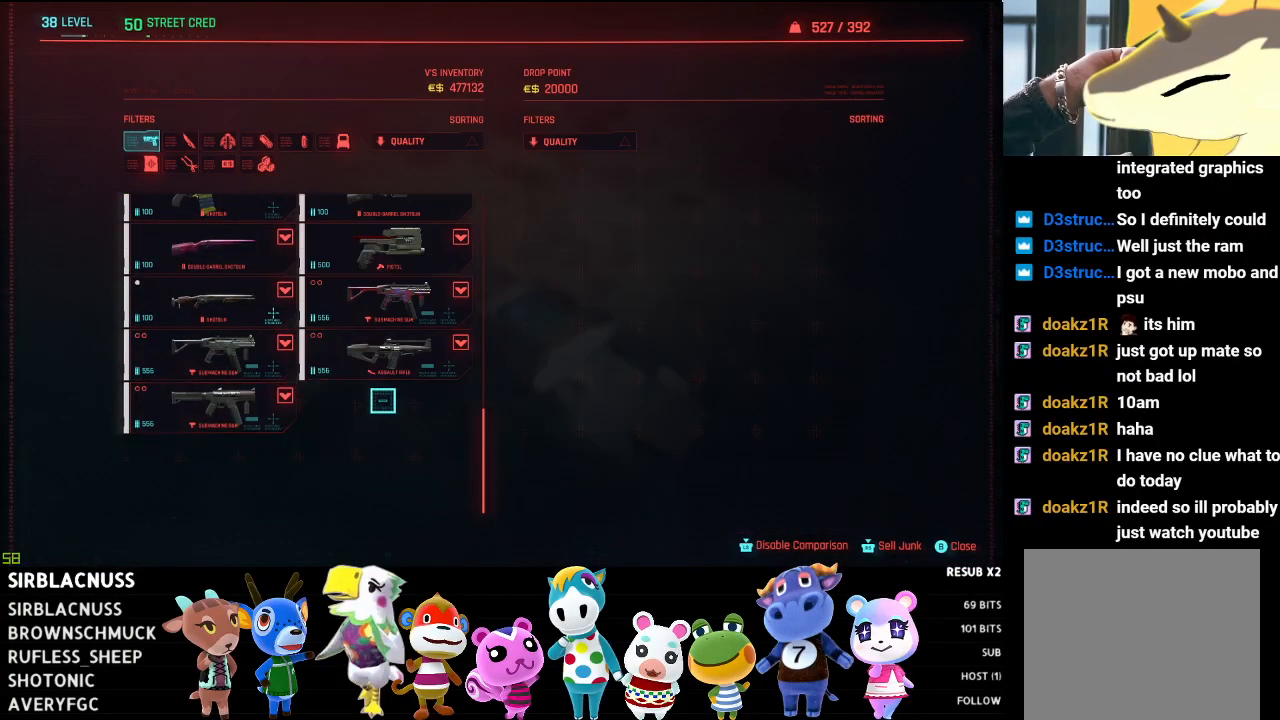
{"buttons": [], "left_stick": "center", "right_stick": "center", "events": [[250, "left_stick", "center"]]}
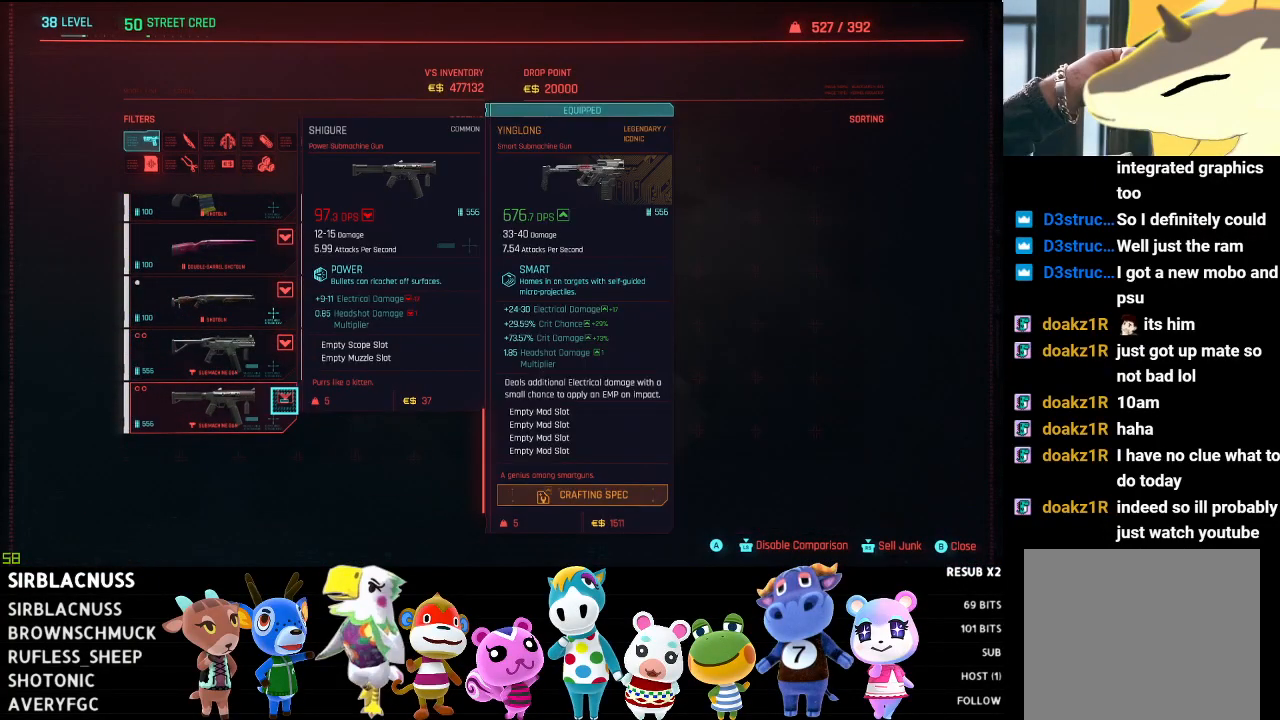
{"buttons": [], "left_stick": "center", "right_stick": "center", "events": []}
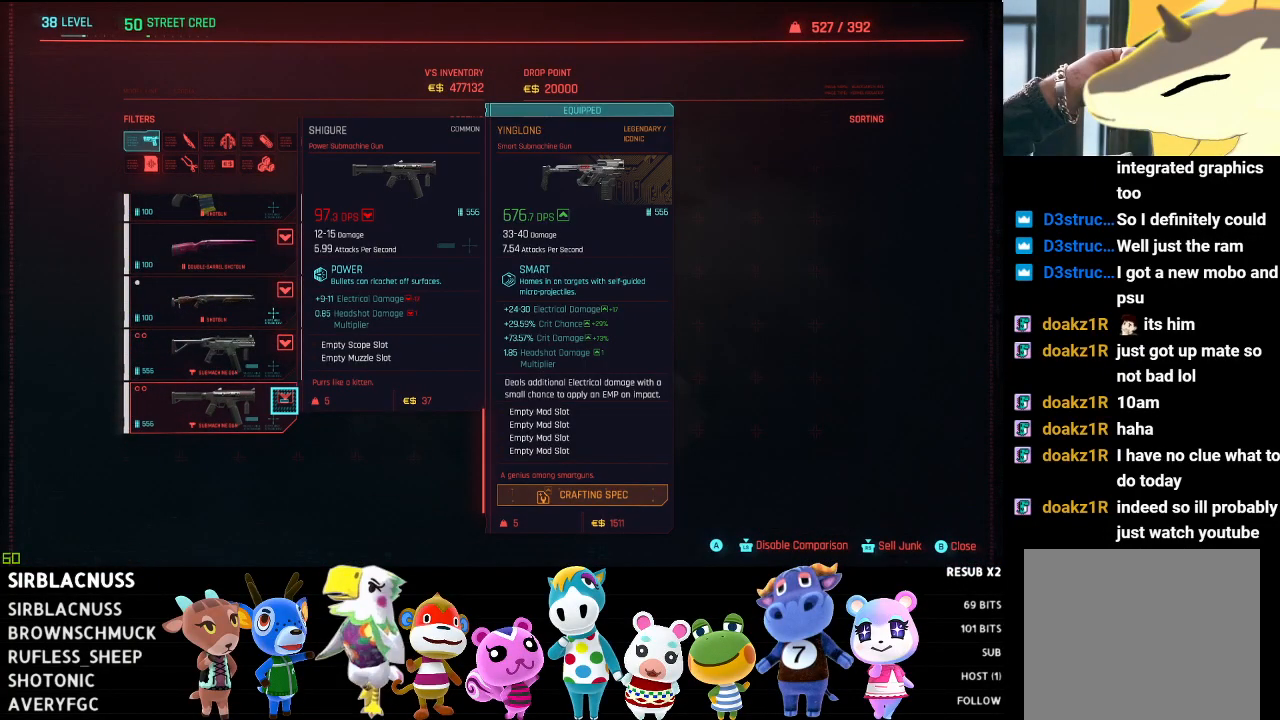
{"buttons": [], "left_stick": "center", "right_stick": "center", "events": []}
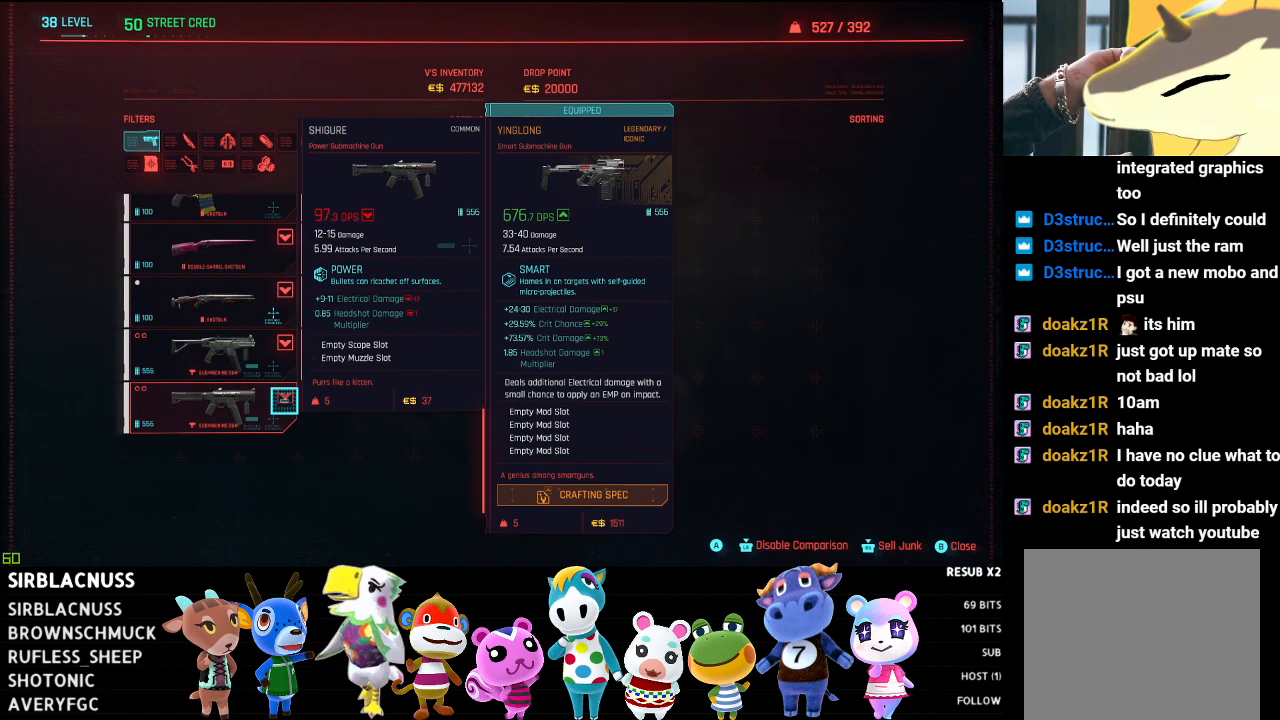
{"buttons": [], "left_stick": "center", "right_stick": "center", "events": []}
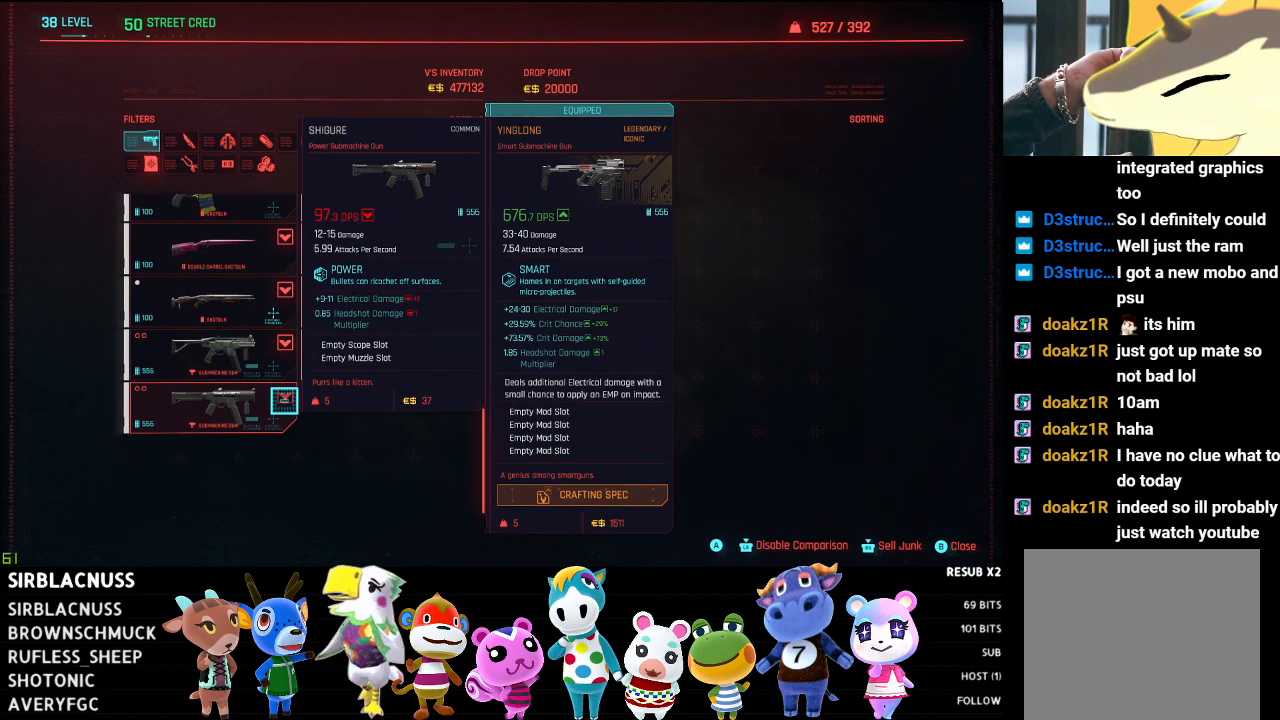
{"buttons": [], "left_stick": "center", "right_stick": "center", "events": []}
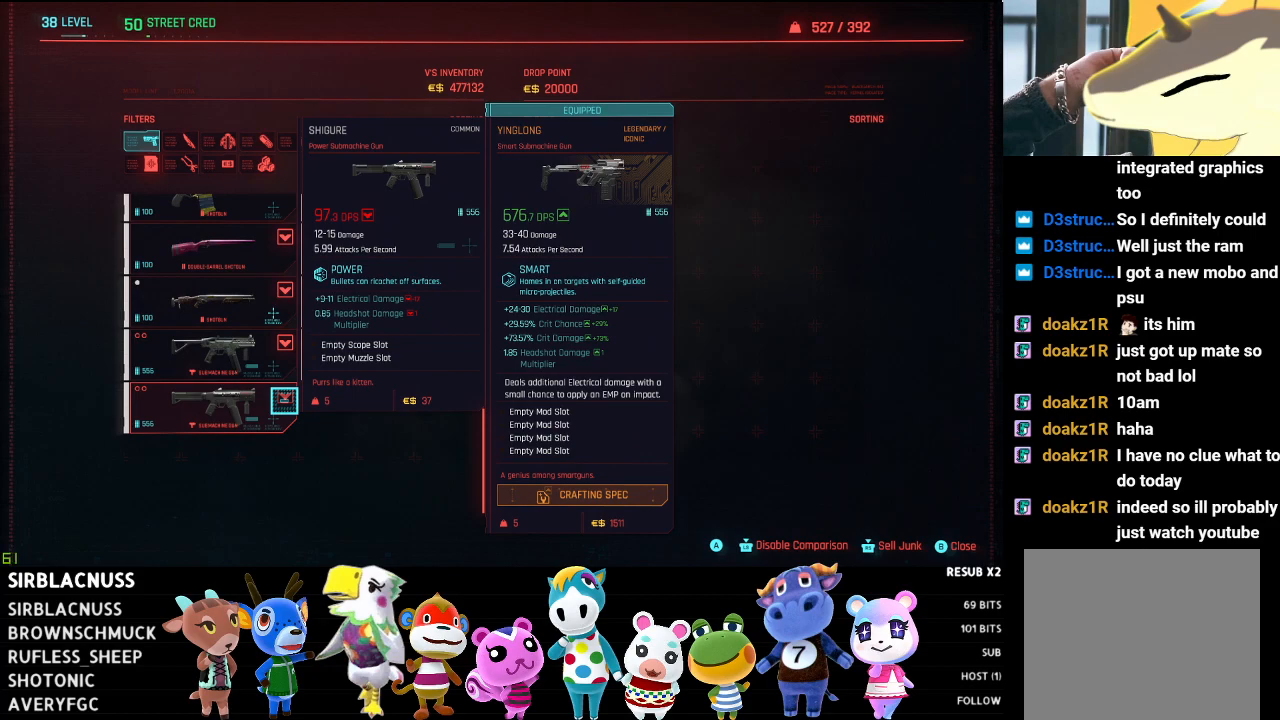
{"buttons": [], "left_stick": "left", "right_stick": "center", "events": [[17, "left_stick", "right"], [417, "left_stick", "center"], [483, "left_stick", "left"]]}
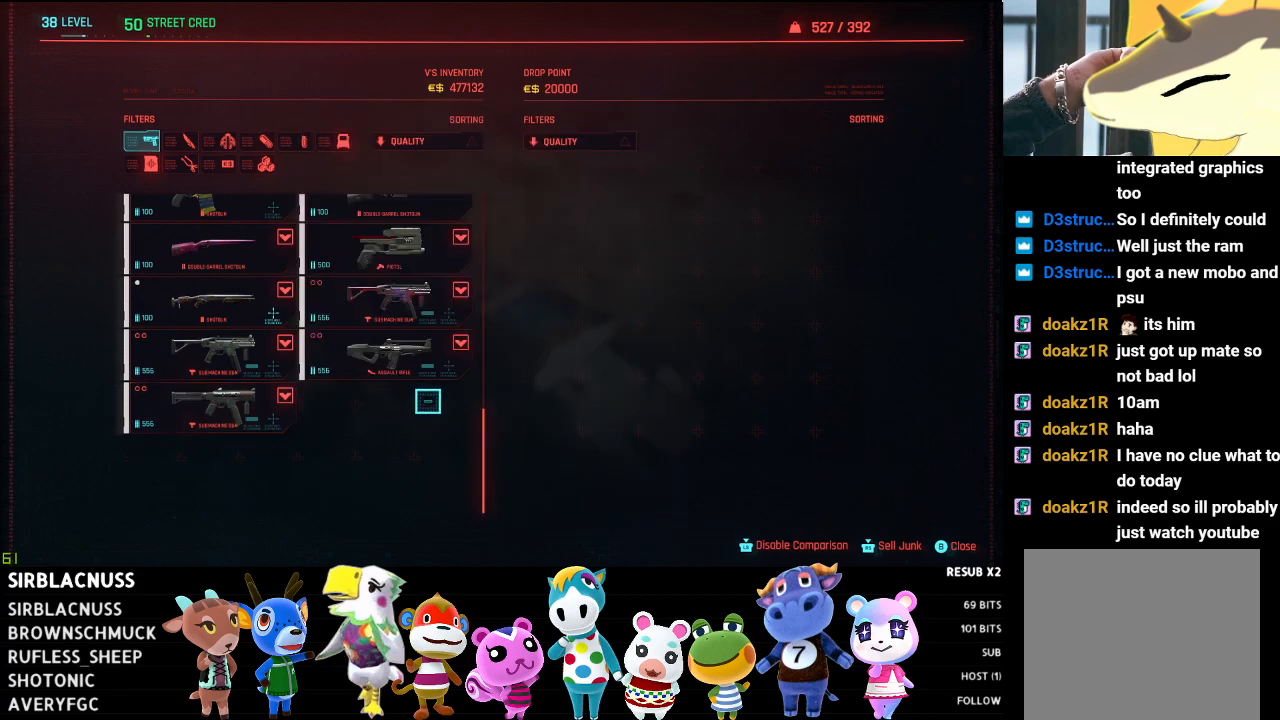
{"buttons": [], "left_stick": "center", "right_stick": "center", "events": [[400, "left_stick", "center"]]}
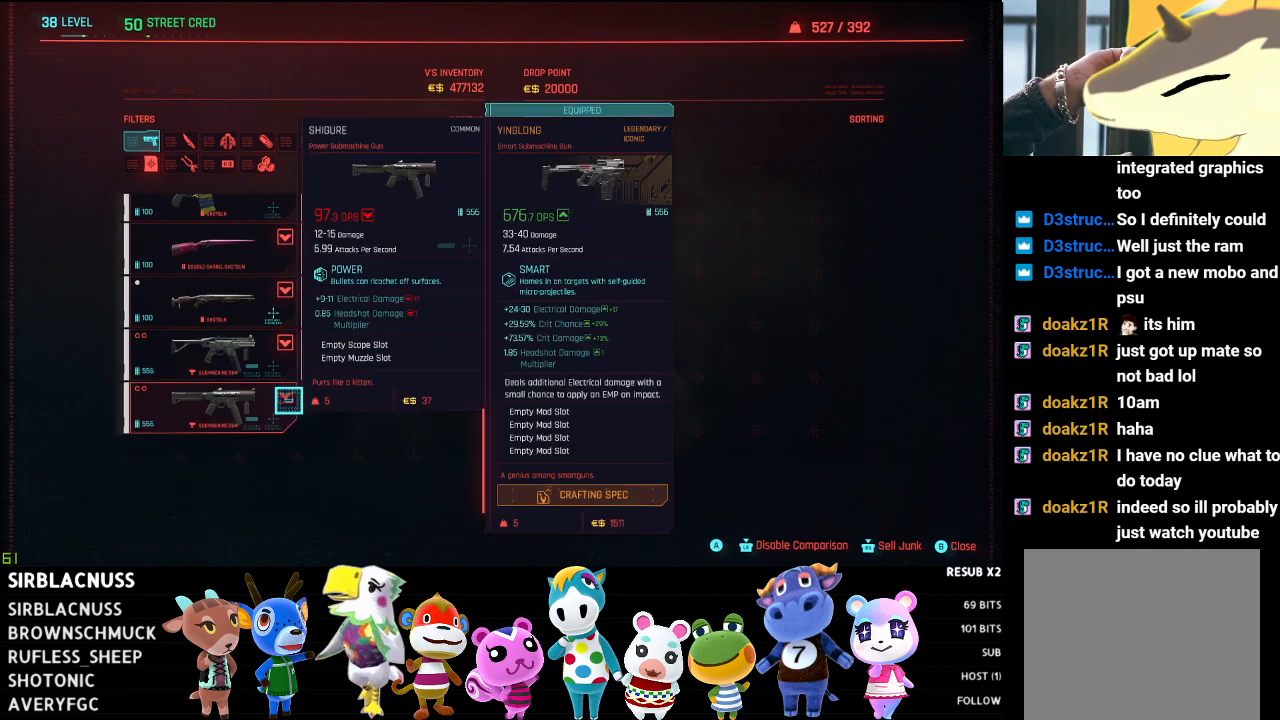
{"buttons": [], "left_stick": "center", "right_stick": "center", "events": []}
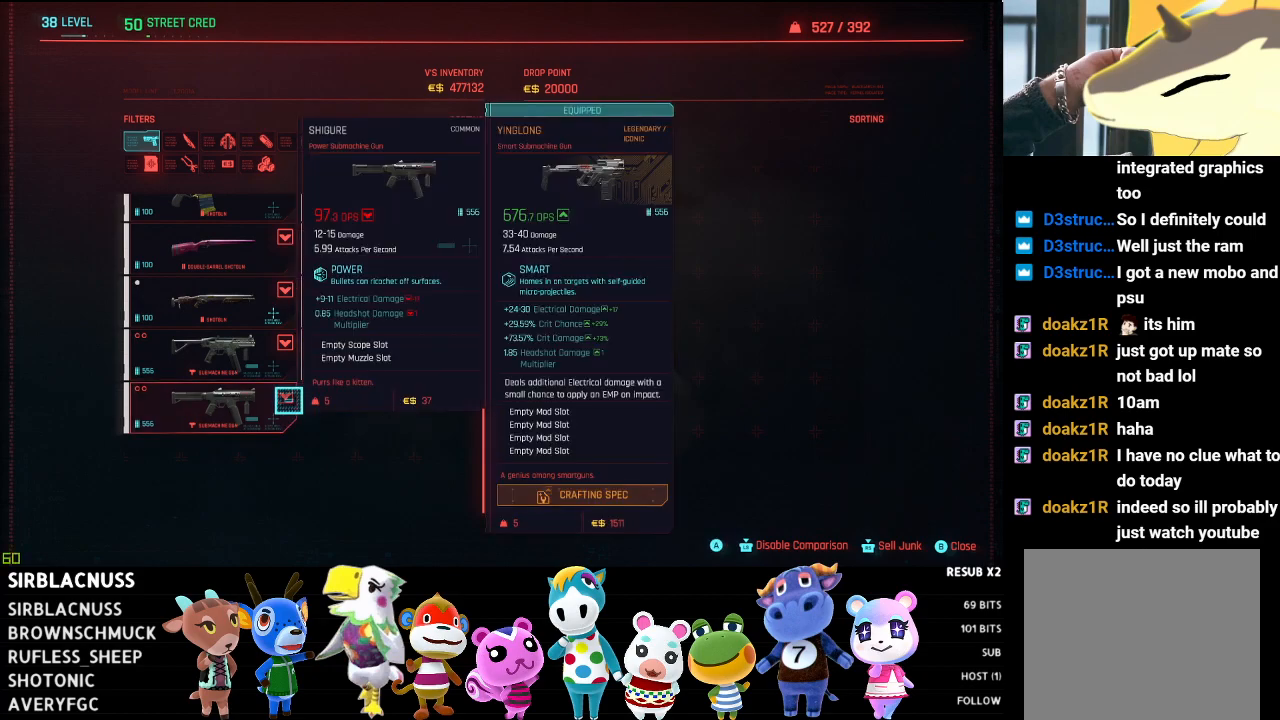
{"buttons": [], "left_stick": "left", "right_stick": "center", "events": [[417, "left_stick", "left"]]}
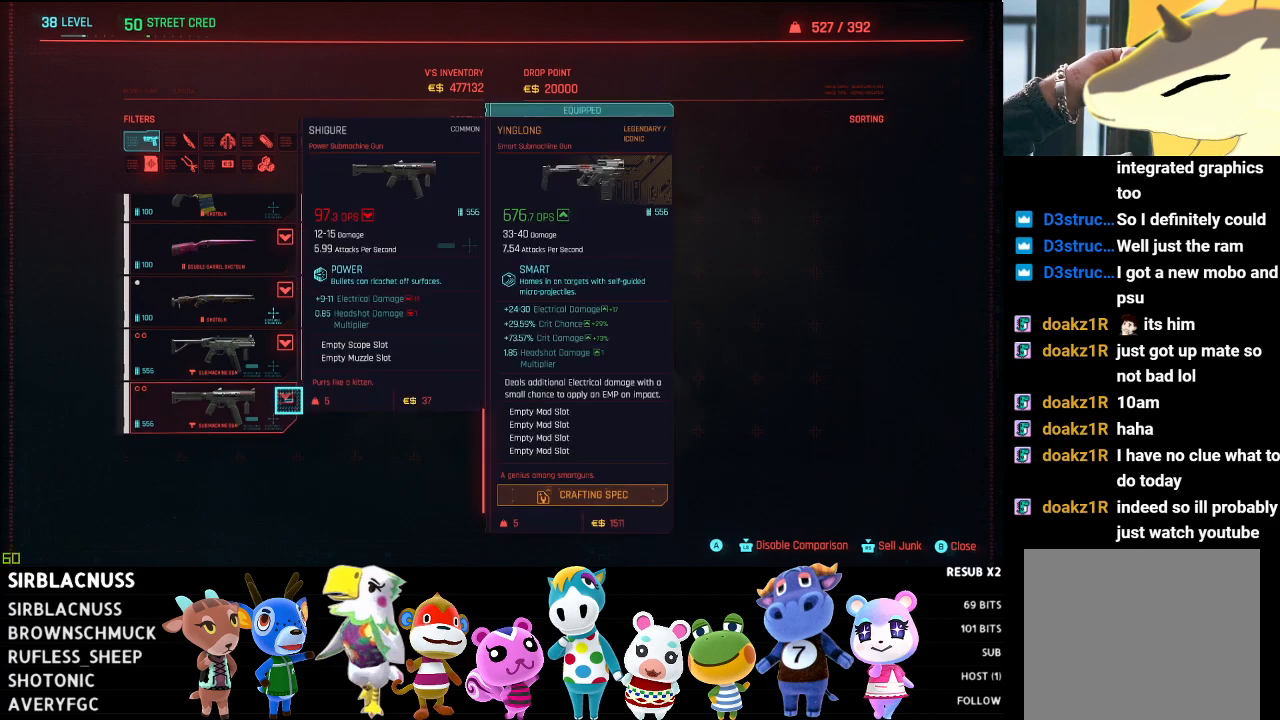
{"buttons": [], "left_stick": "center", "right_stick": "center", "events": [[83, "left_stick", "center"], [133, "A", "down"], [217, "A", "up"], [233, "left_stick", "up"], [433, "left_stick", "center"]]}
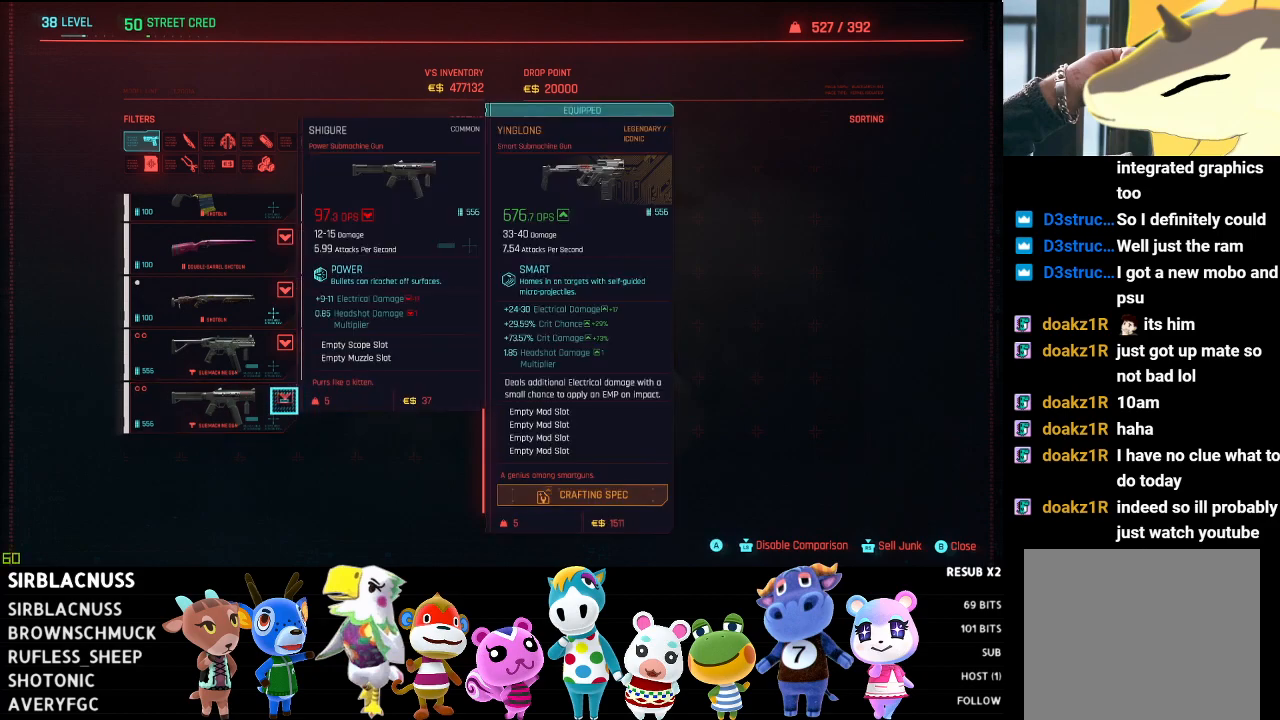
{"buttons": [], "left_stick": "center", "right_stick": "center", "events": []}
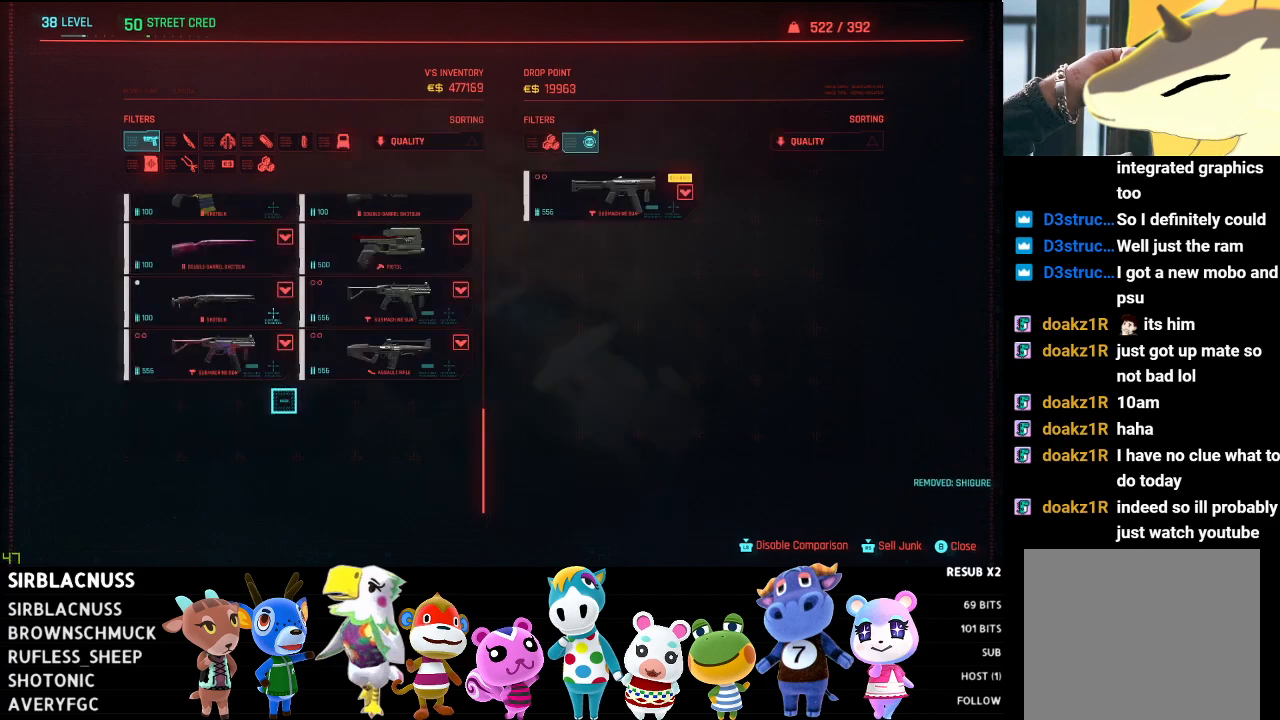
{"buttons": [], "left_stick": "center", "right_stick": "center", "events": [[17, "left_stick", "up"], [200, "left_stick", "center"], [217, "A", "down"], [300, "A", "up"]]}
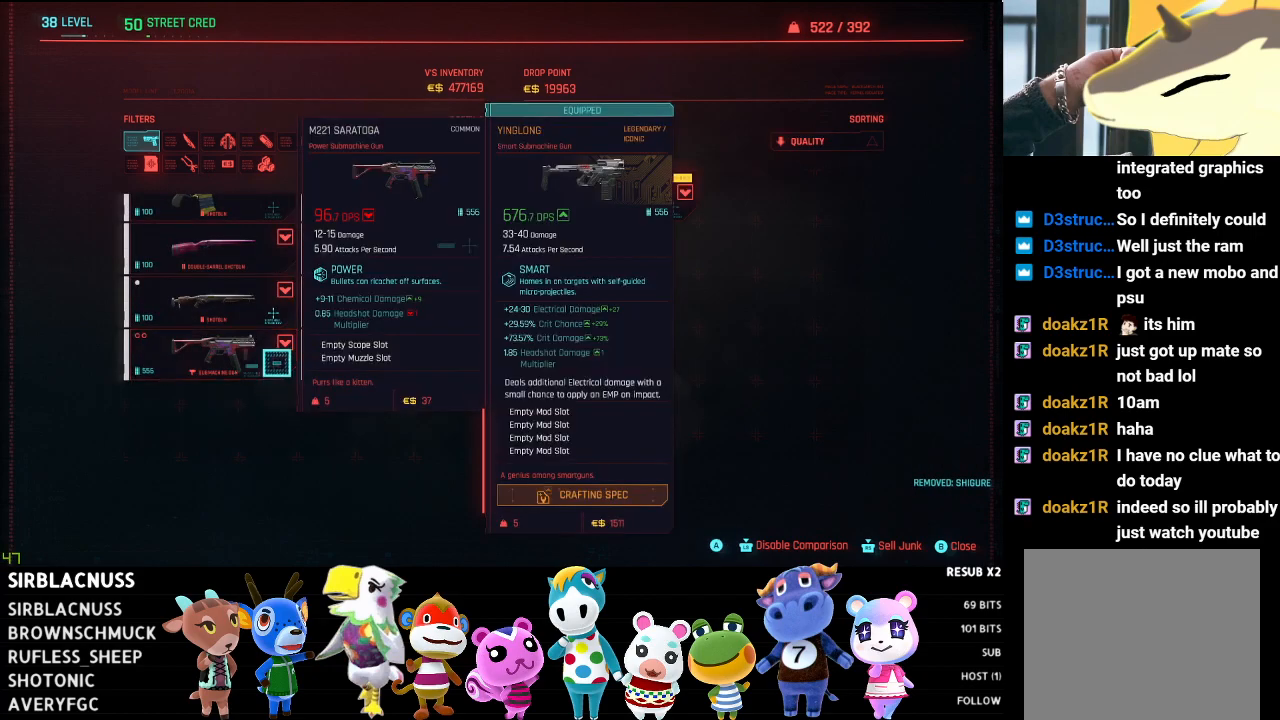
{"buttons": [], "left_stick": "center", "right_stick": "center", "events": [[317, "left_stick", "down-right"], [483, "left_stick", "center"]]}
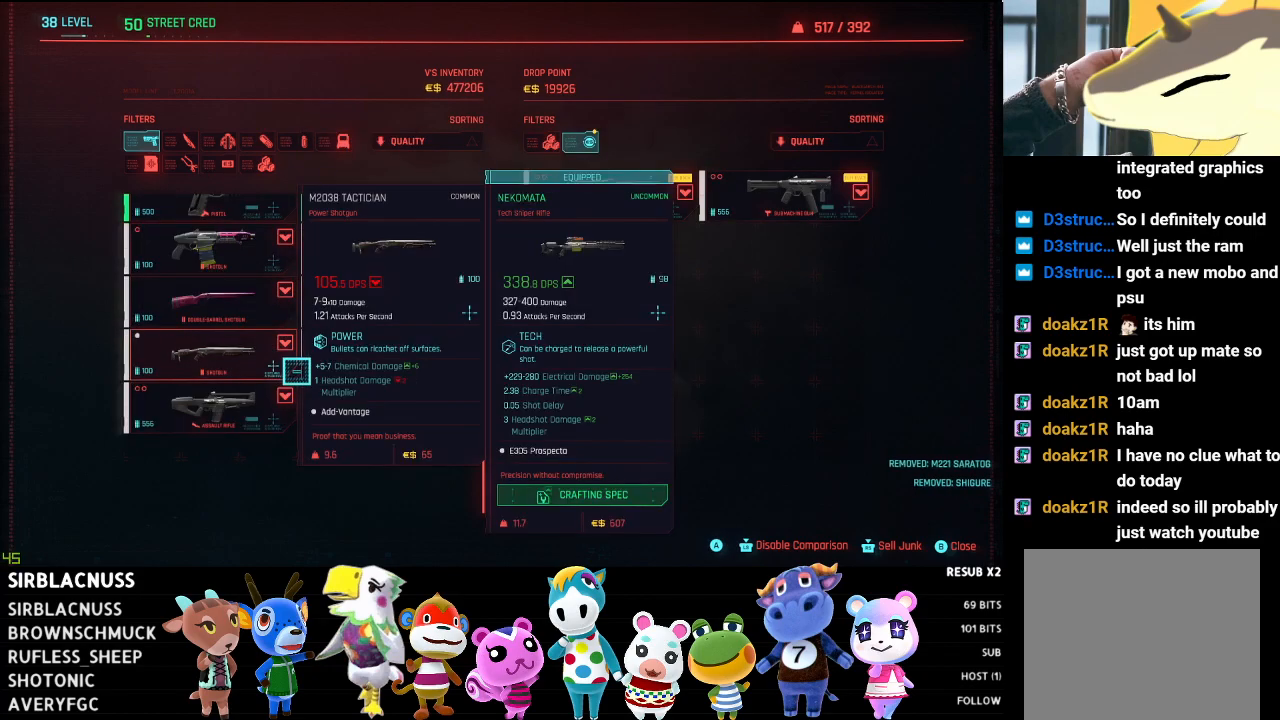
{"buttons": [], "left_stick": "center", "right_stick": "center", "events": [[83, "left_stick", "left"], [200, "left_stick", "down-left"], [333, "left_stick", "center"], [350, "A", "down"], [450, "A", "up"]]}
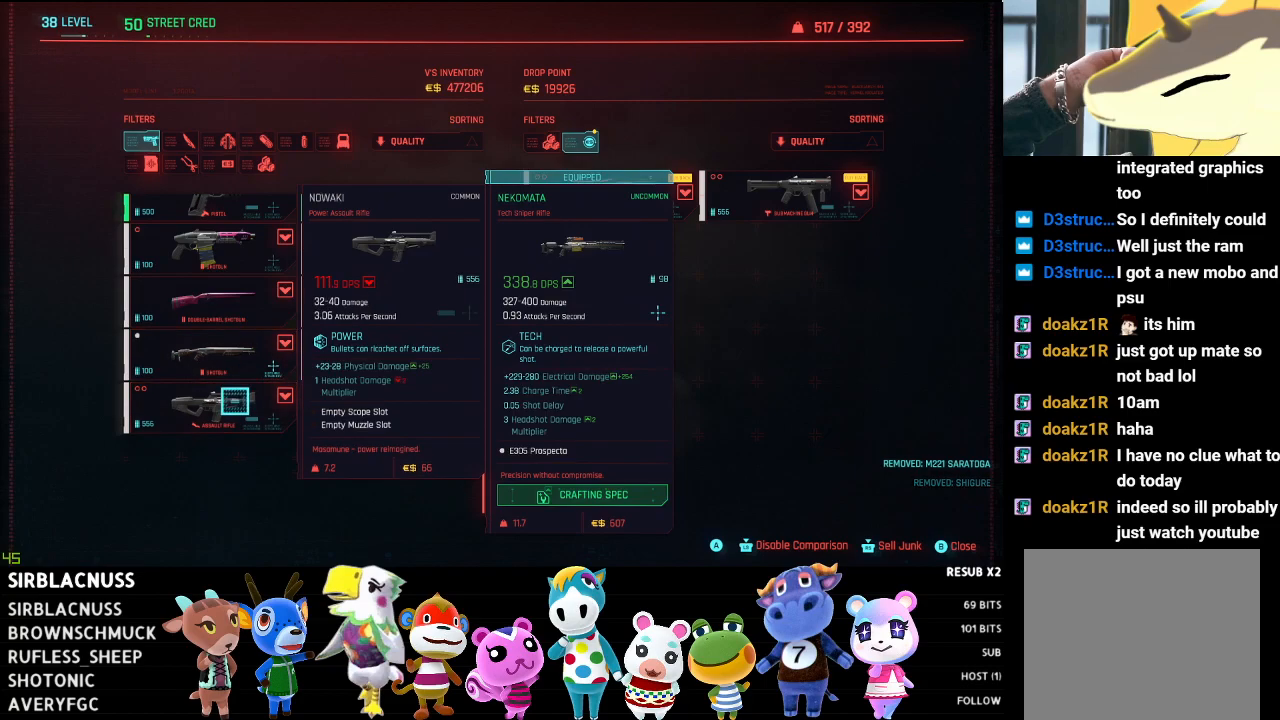
{"buttons": [], "left_stick": "center", "right_stick": "center", "events": []}
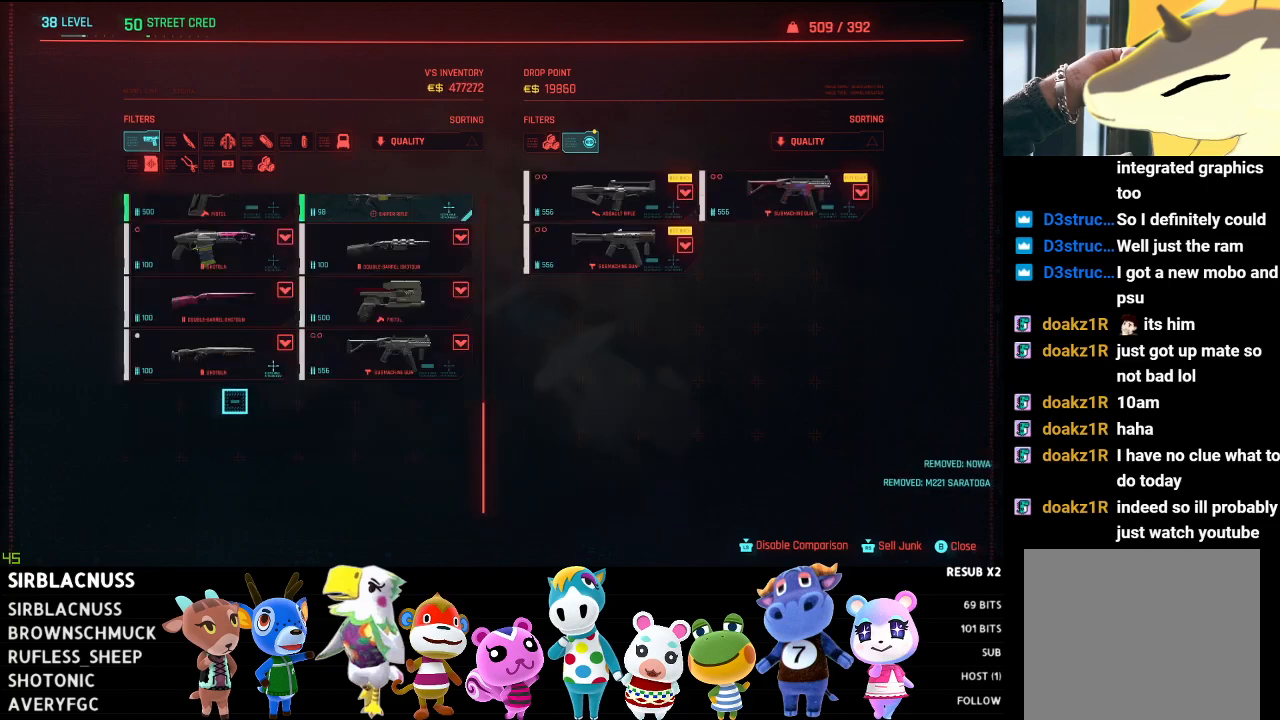
{"buttons": [], "left_stick": "right", "right_stick": "center", "events": [[233, "left_stick", "up-right"], [350, "left_stick", "right"]]}
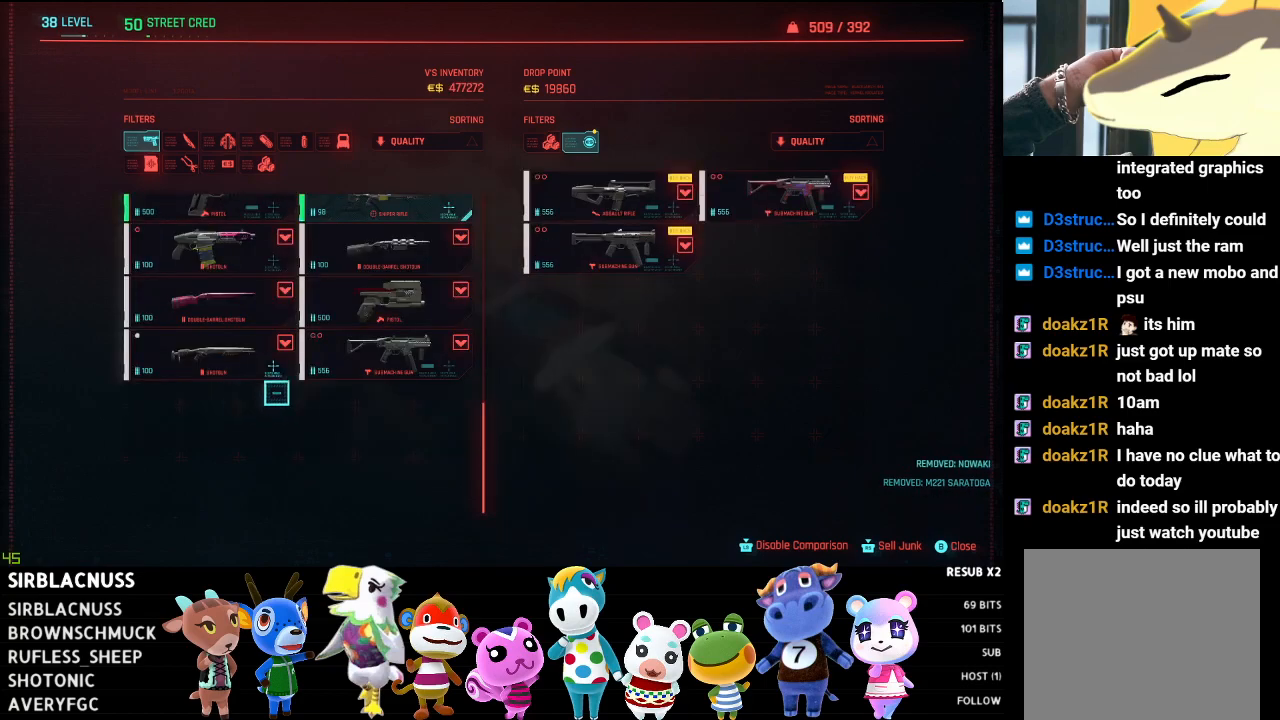
{"buttons": ["A"], "left_stick": "center", "right_stick": "center", "events": [[150, "left_stick", "center"], [300, "left_stick", "up"], [483, "left_stick", "center"], [500, "A", "down"]]}
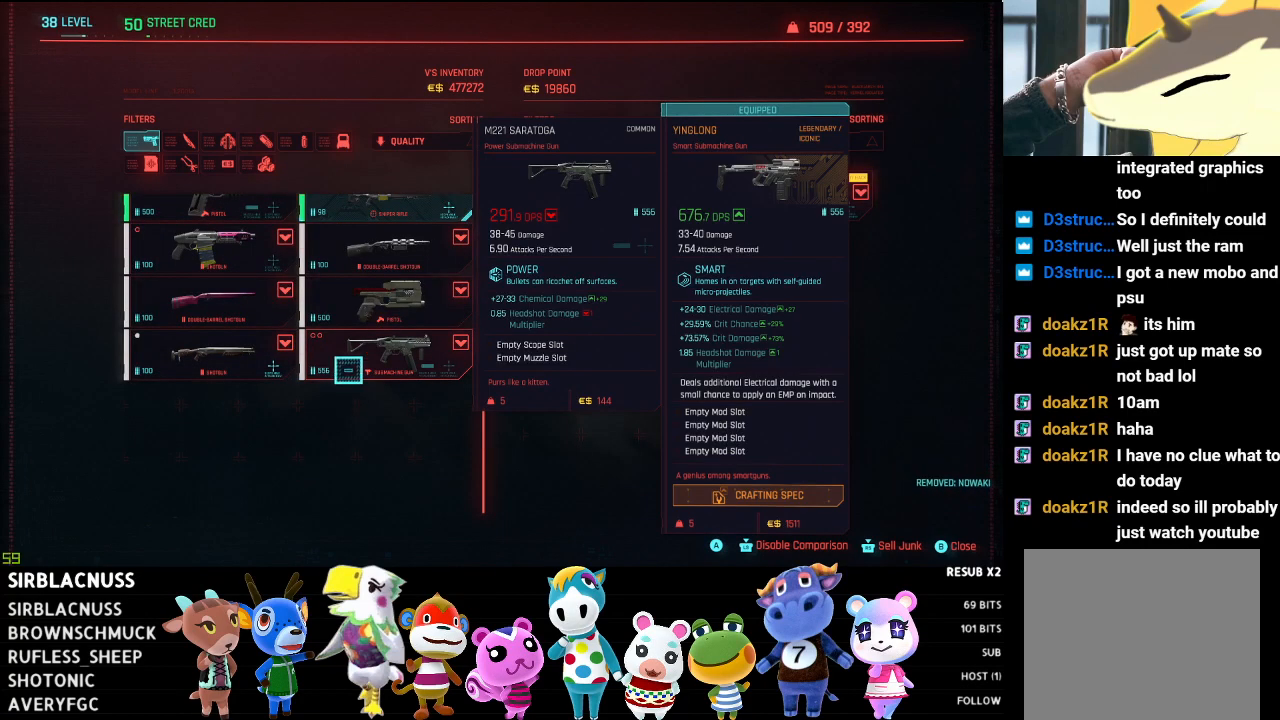
{"buttons": [], "left_stick": "center", "right_stick": "center", "events": [[83, "A", "up"]]}
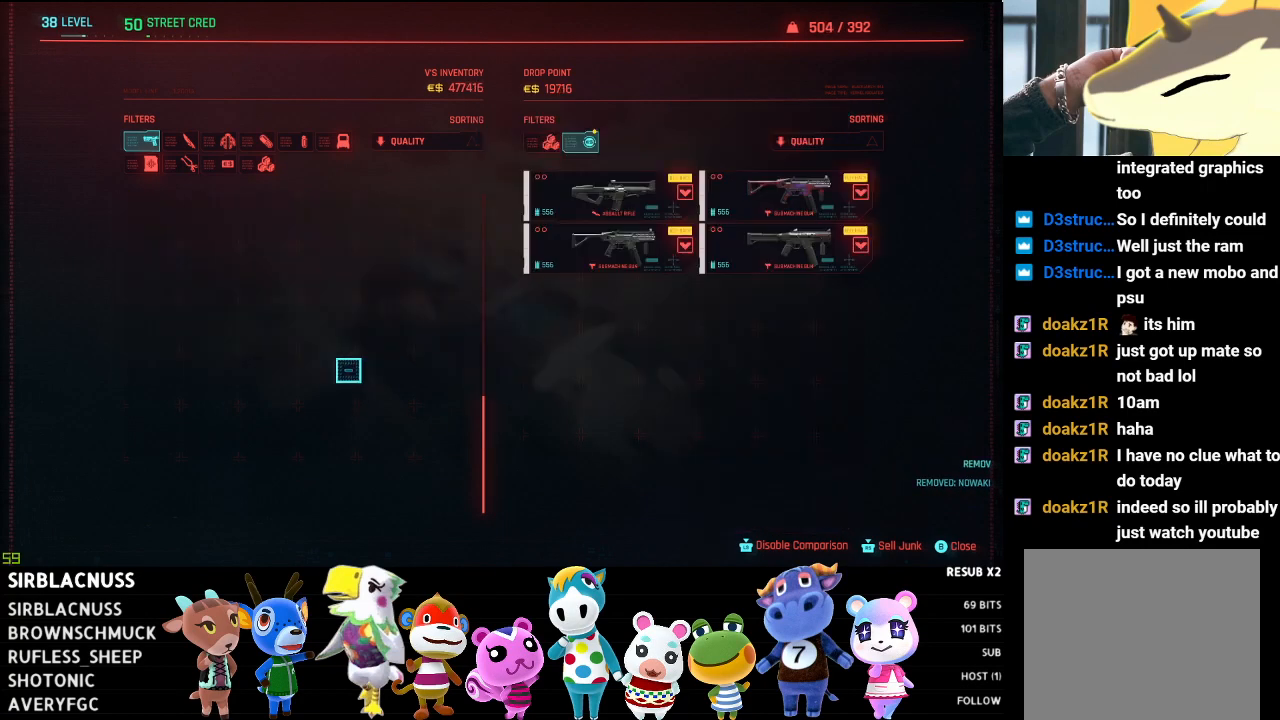
{"buttons": [], "left_stick": "down-left", "right_stick": "center", "events": [[117, "left_stick", "left"], [350, "left_stick", "down-left"]]}
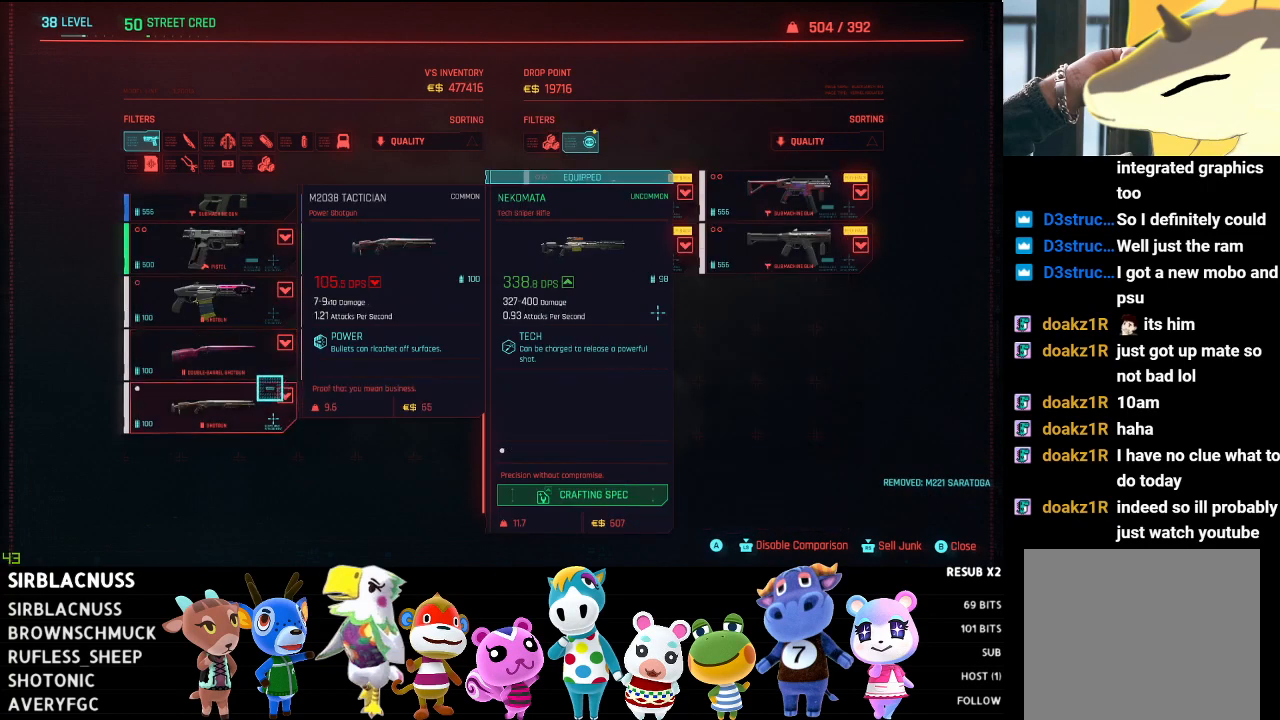
{"buttons": [], "left_stick": "center", "right_stick": "center", "events": [[17, "left_stick", "center"], [133, "A", "down"], [233, "A", "up"]]}
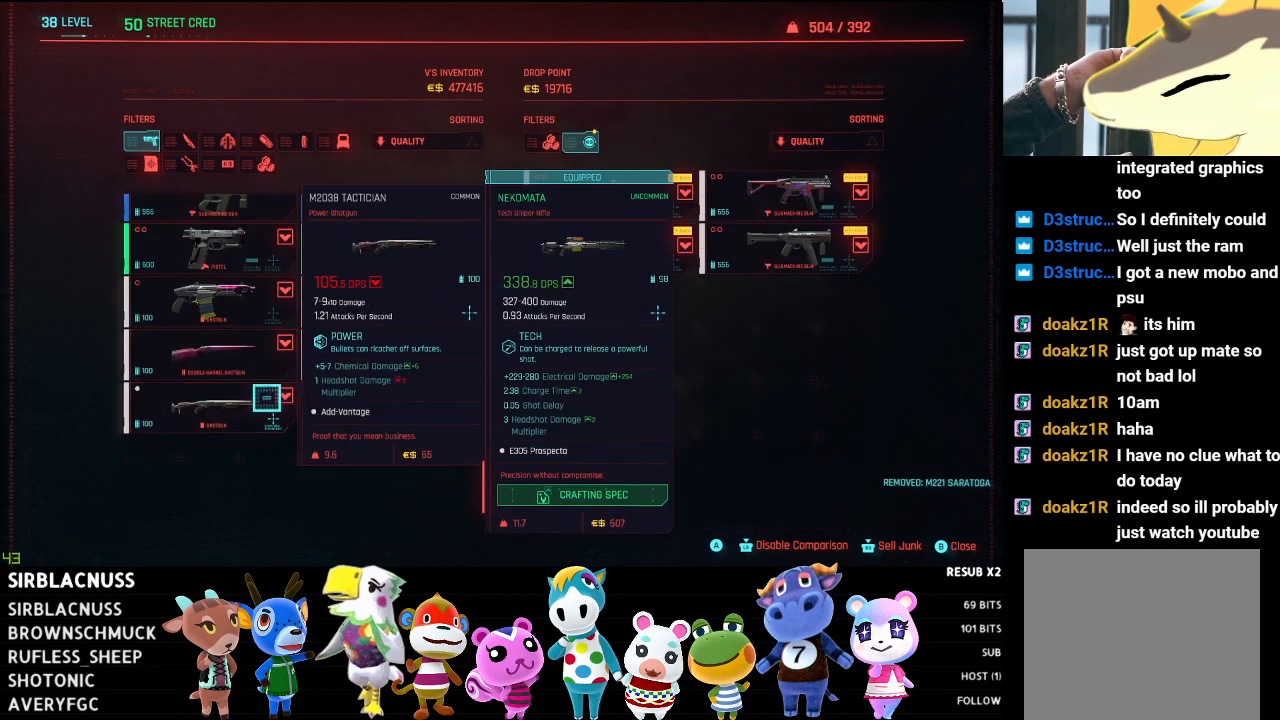
{"buttons": [], "left_stick": "center", "right_stick": "center", "events": [[217, "left_stick", "right"], [267, "left_stick", "up-right"], [417, "left_stick", "center"]]}
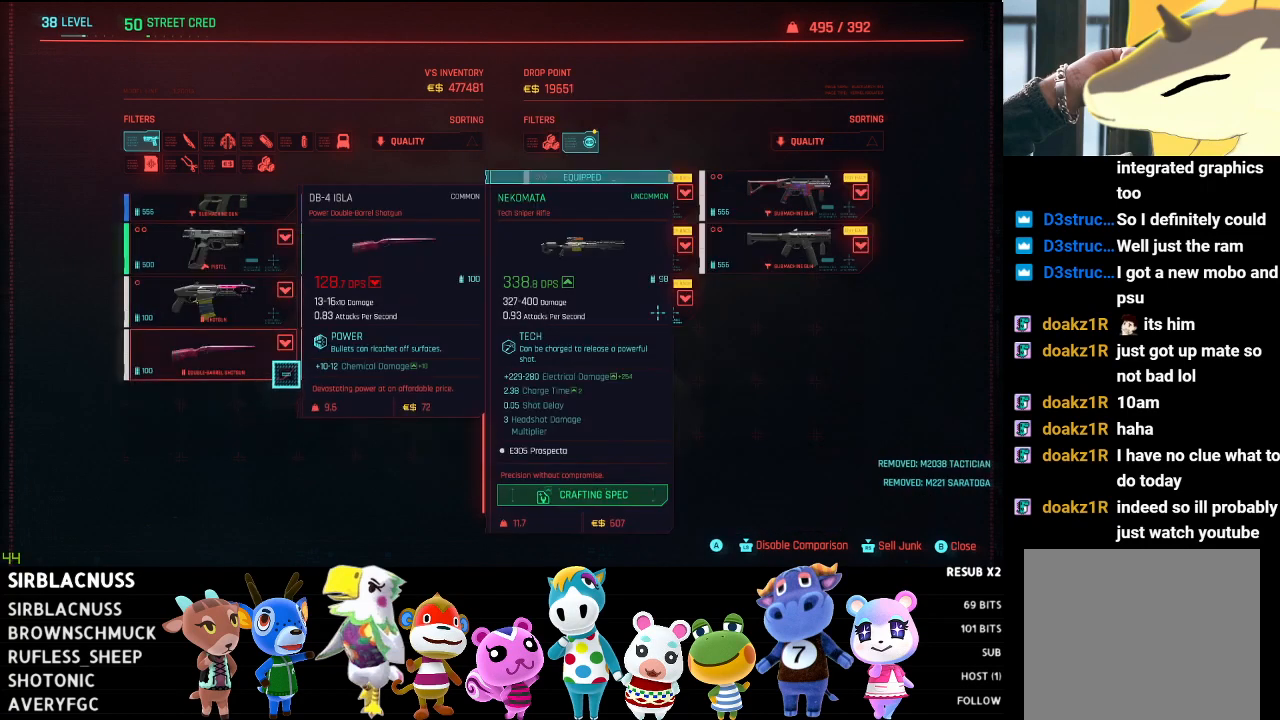
{"buttons": [], "left_stick": "center", "right_stick": "center", "events": [[17, "A", "down"], [100, "A", "up"], [250, "left_stick", "right"], [467, "left_stick", "center"]]}
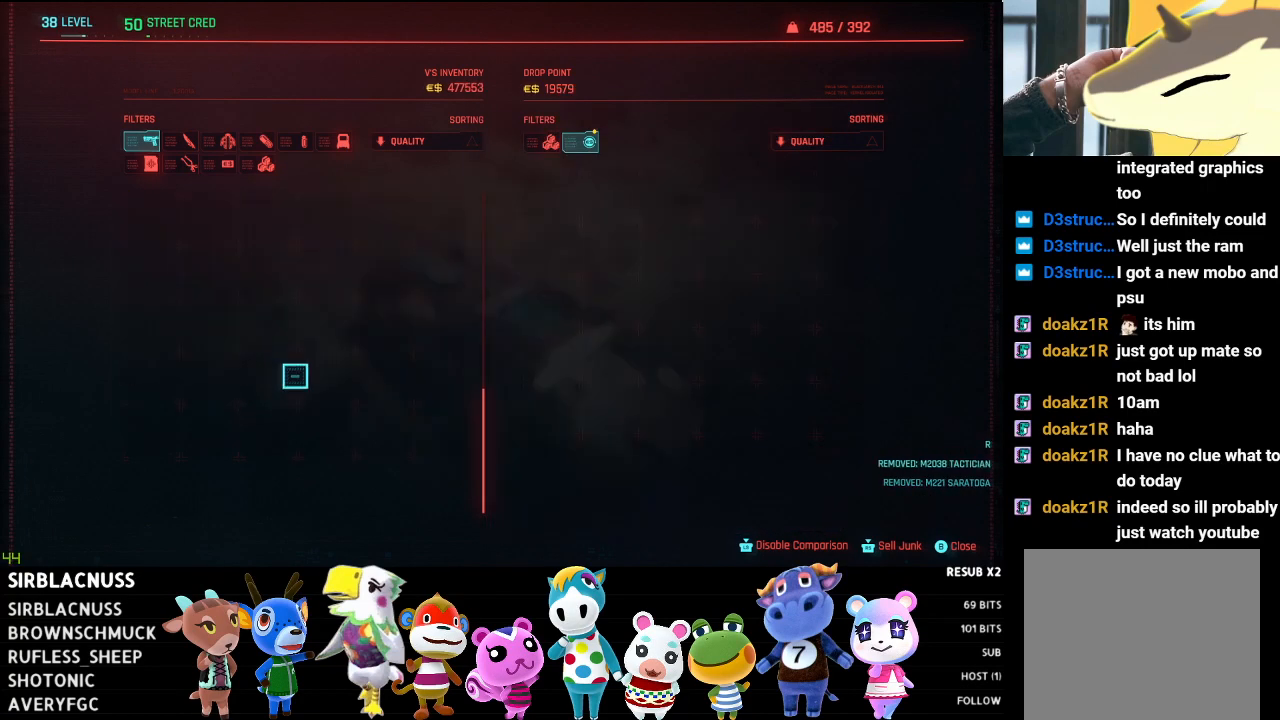
{"buttons": [], "left_stick": "center", "right_stick": "center", "events": [[317, "A", "down"], [400, "A", "up"]]}
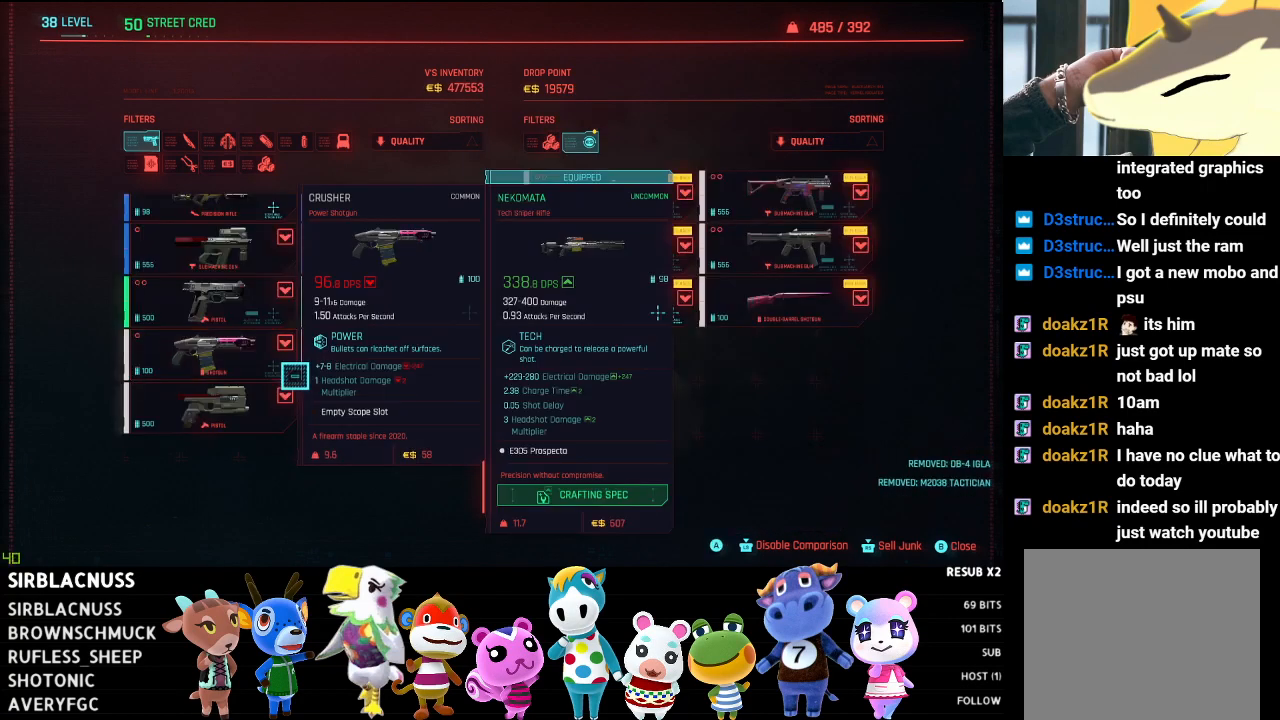
{"buttons": [], "left_stick": "center", "right_stick": "center", "events": []}